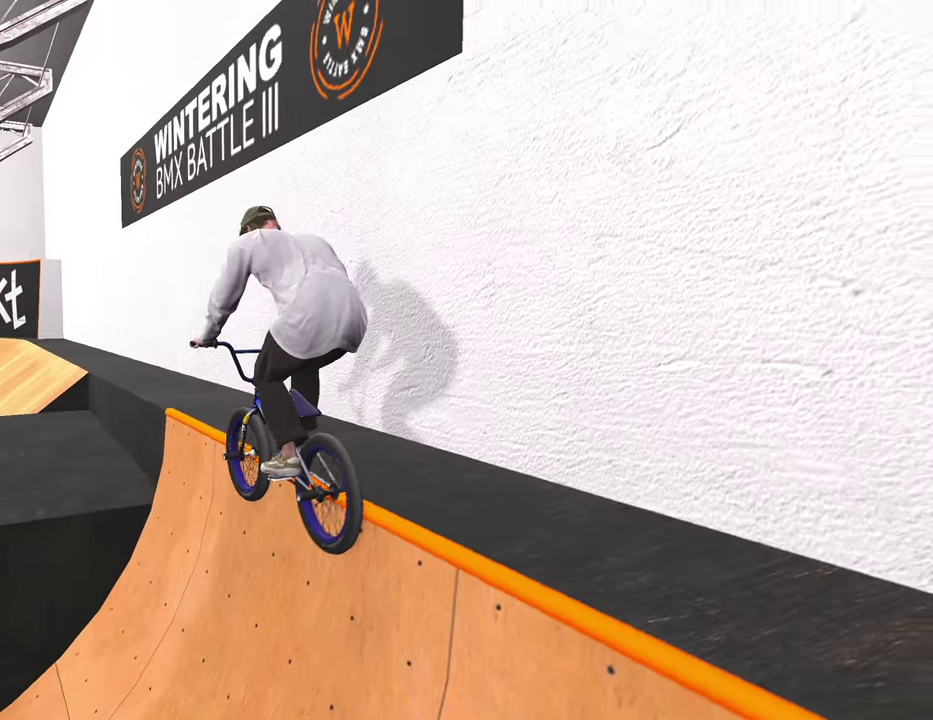
Gameplay with a controller (Xbox layout); each line is a JSON object with the inputs held at the frame after it (dt_ms = milliseconds from this image to that frame). "events" lists button and stick changes between this image and that frame as [ms after this image, input, new state], when the widget could be followed in between.
{"dt_ms": 400, "buttons": [], "left_stick": "center", "right_stick": "down", "events": []}
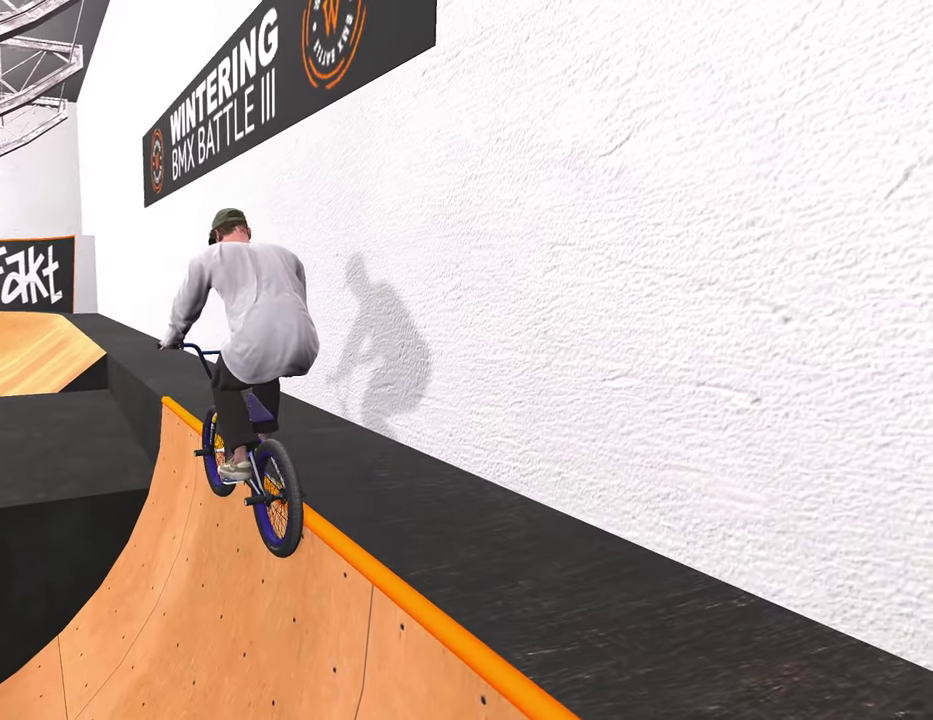
{"dt_ms": 800, "buttons": [], "left_stick": "center", "right_stick": "center", "events": [[483, "right_stick", "center"]]}
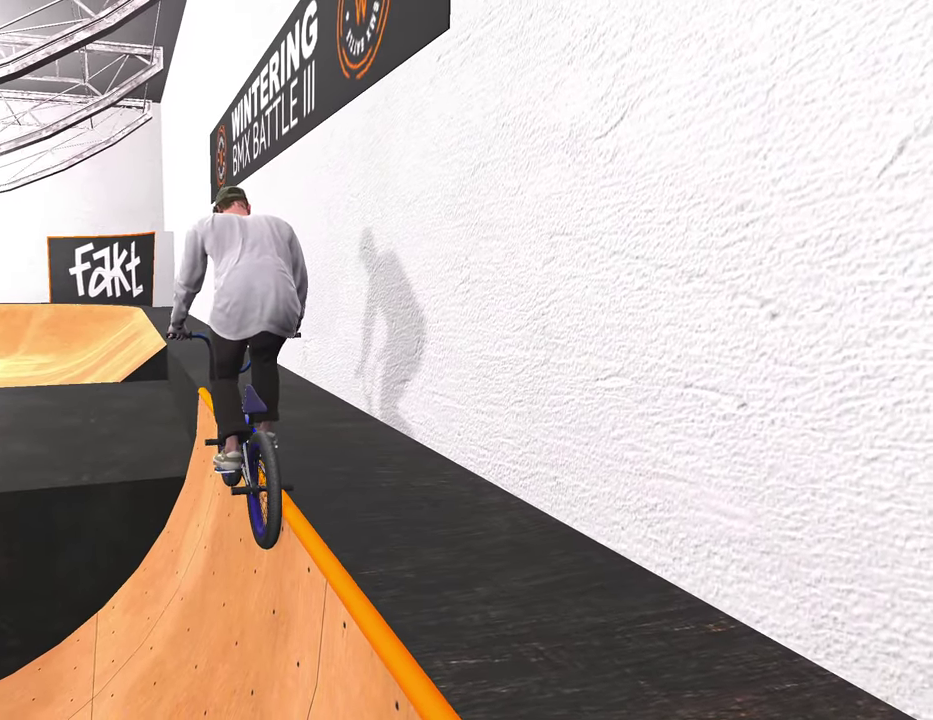
{"dt_ms": 300, "buttons": [], "left_stick": "center", "right_stick": "center", "events": []}
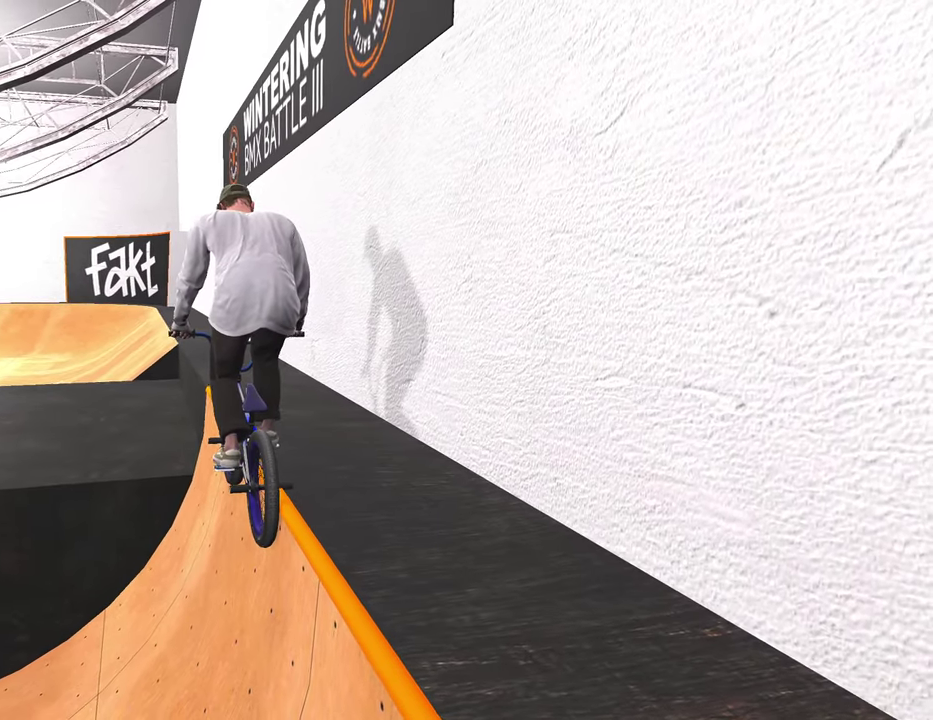
{"dt_ms": 500, "buttons": [], "left_stick": "center", "right_stick": "center", "events": []}
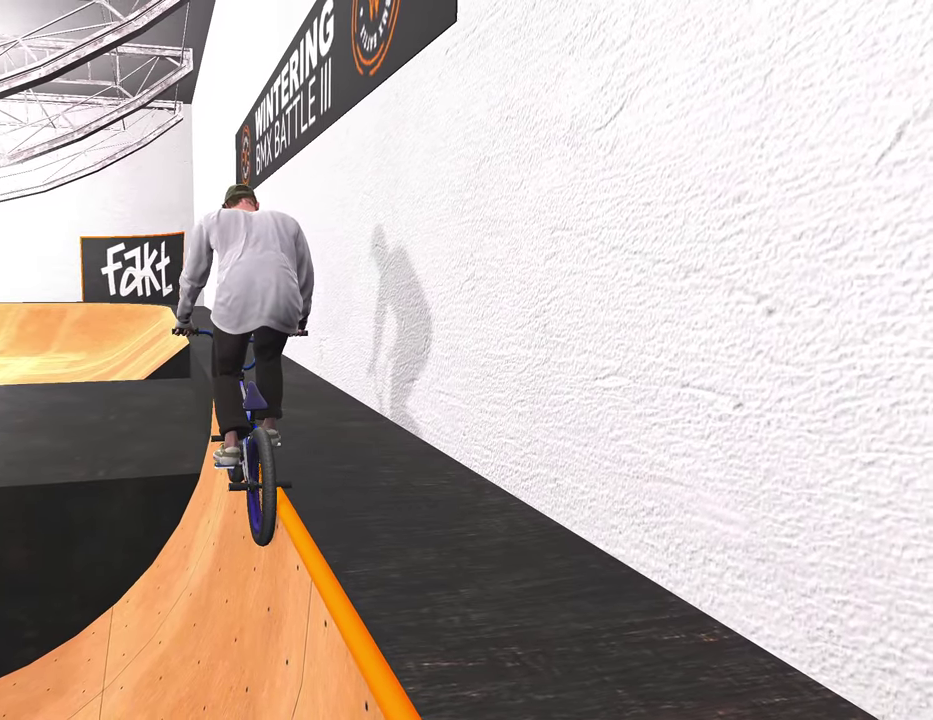
{"dt_ms": 500, "buttons": [], "left_stick": "center", "right_stick": "center", "events": []}
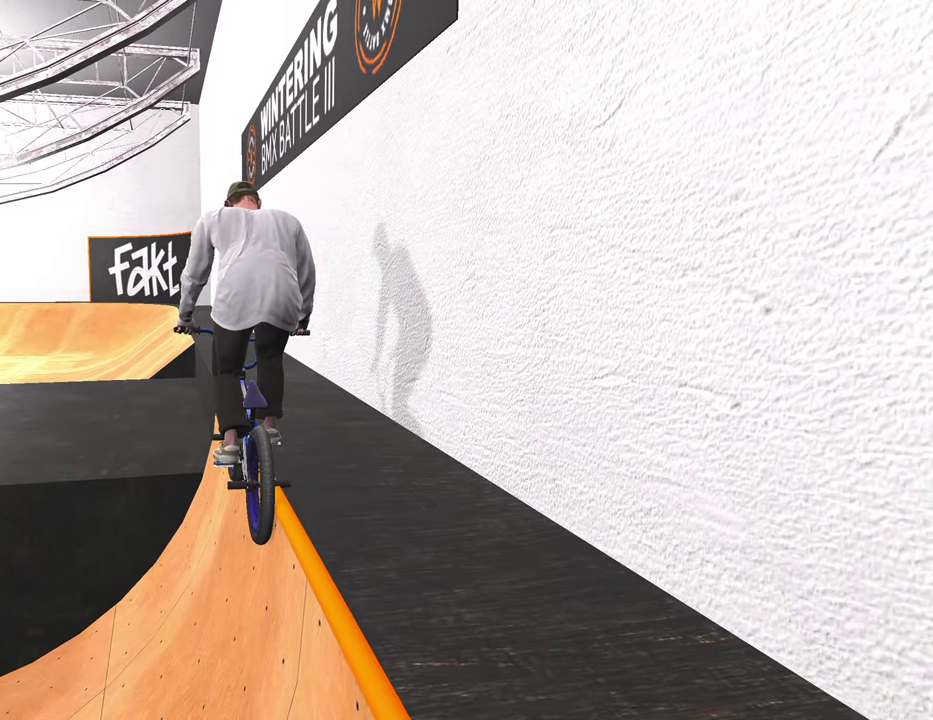
{"dt_ms": 500, "buttons": [], "left_stick": "center", "right_stick": "center", "events": []}
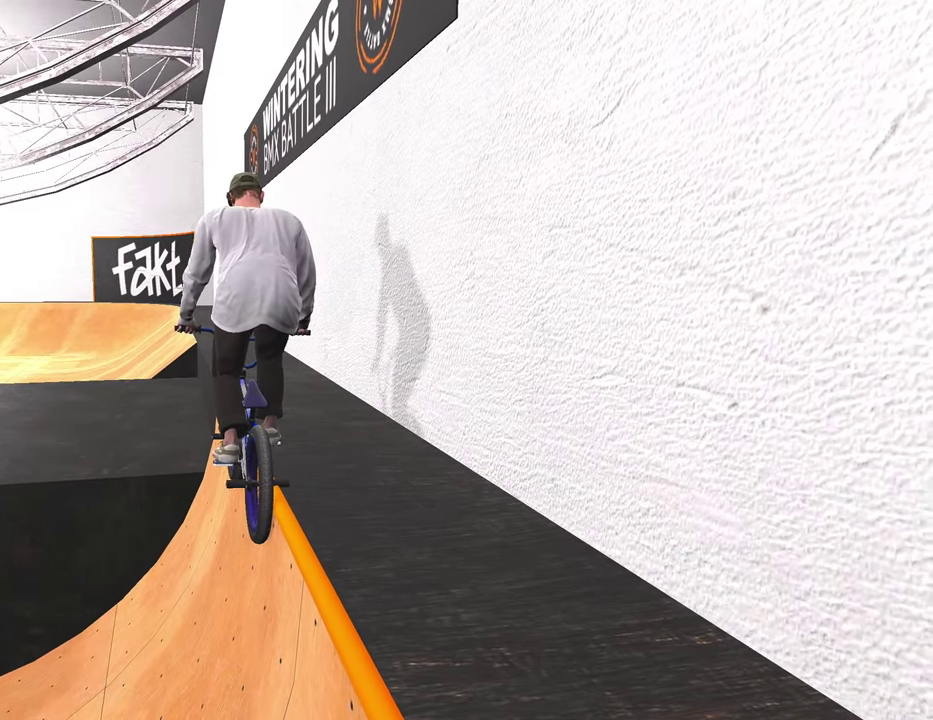
{"dt_ms": 500, "buttons": [], "left_stick": "center", "right_stick": "center", "events": []}
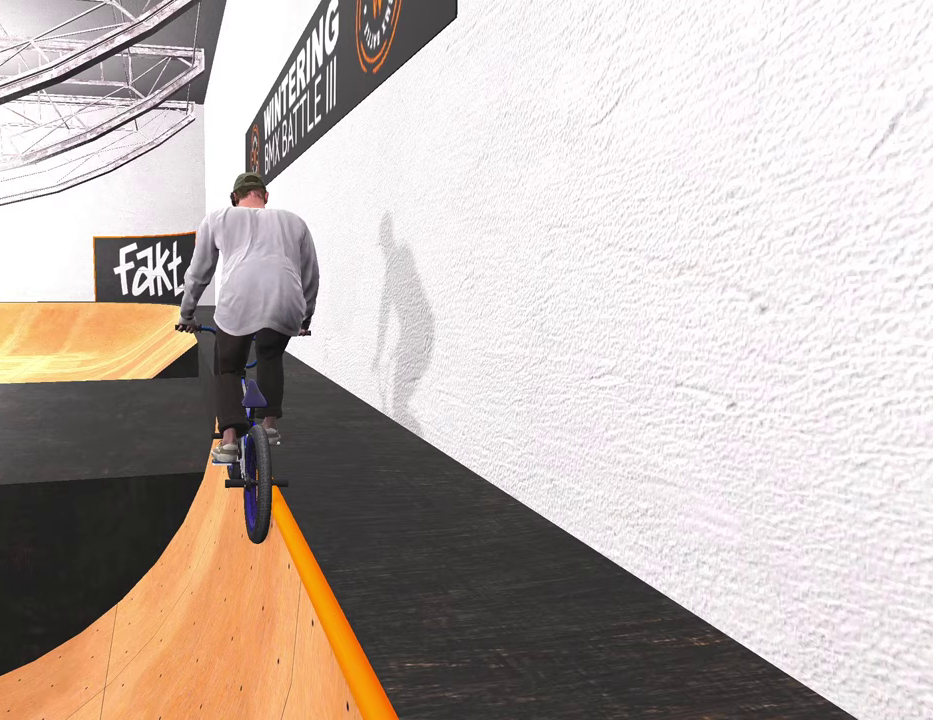
{"dt_ms": 500, "buttons": [], "left_stick": "center", "right_stick": "center", "events": []}
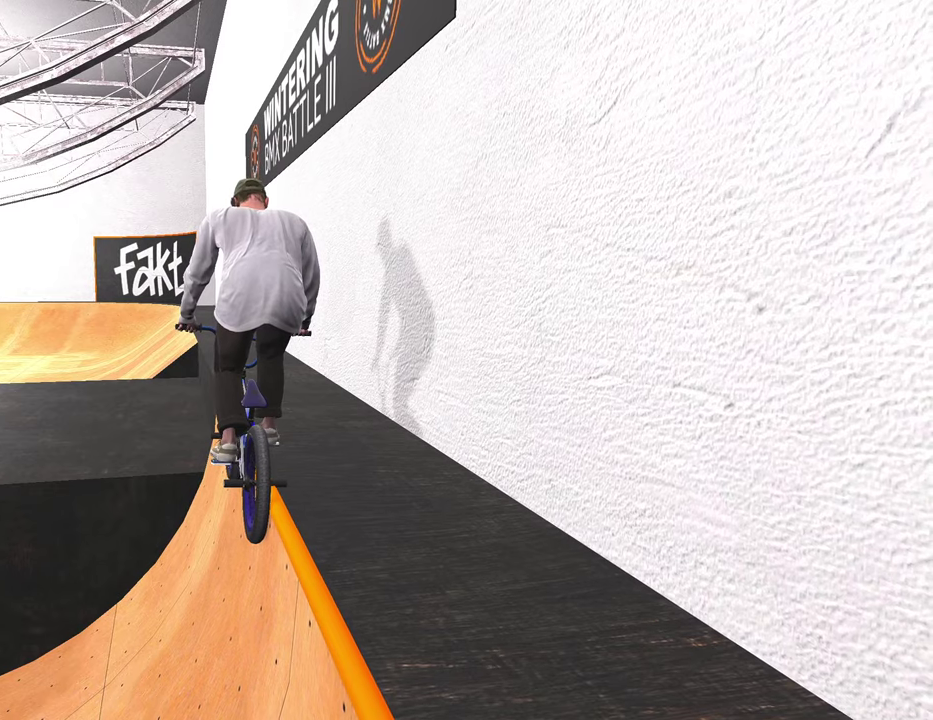
{"dt_ms": 500, "buttons": [], "left_stick": "center", "right_stick": "center", "events": []}
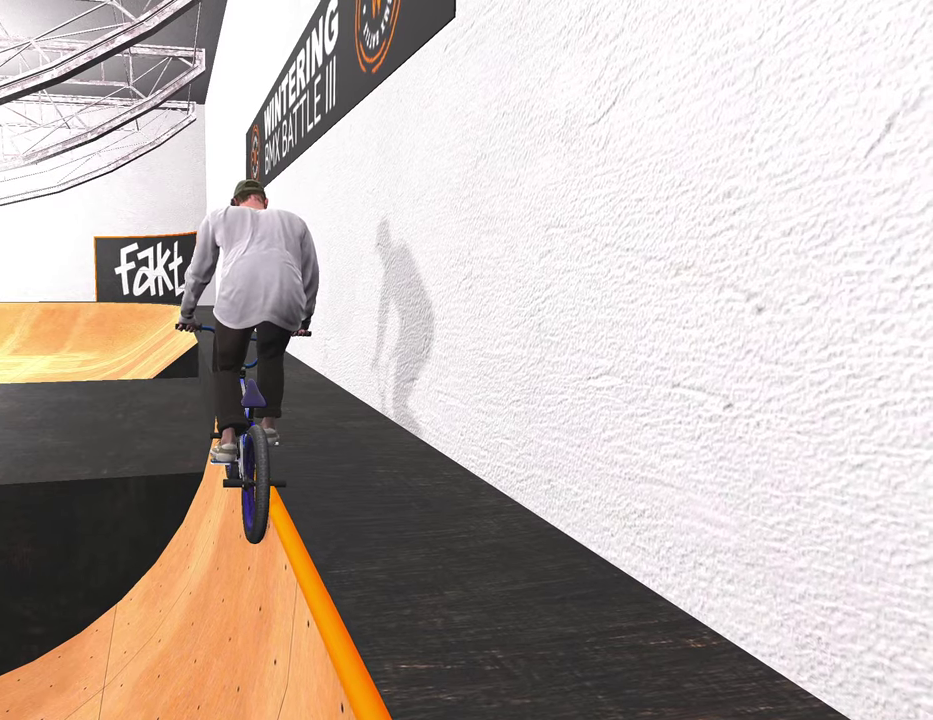
{"dt_ms": 400, "buttons": [], "left_stick": "center", "right_stick": "center", "events": []}
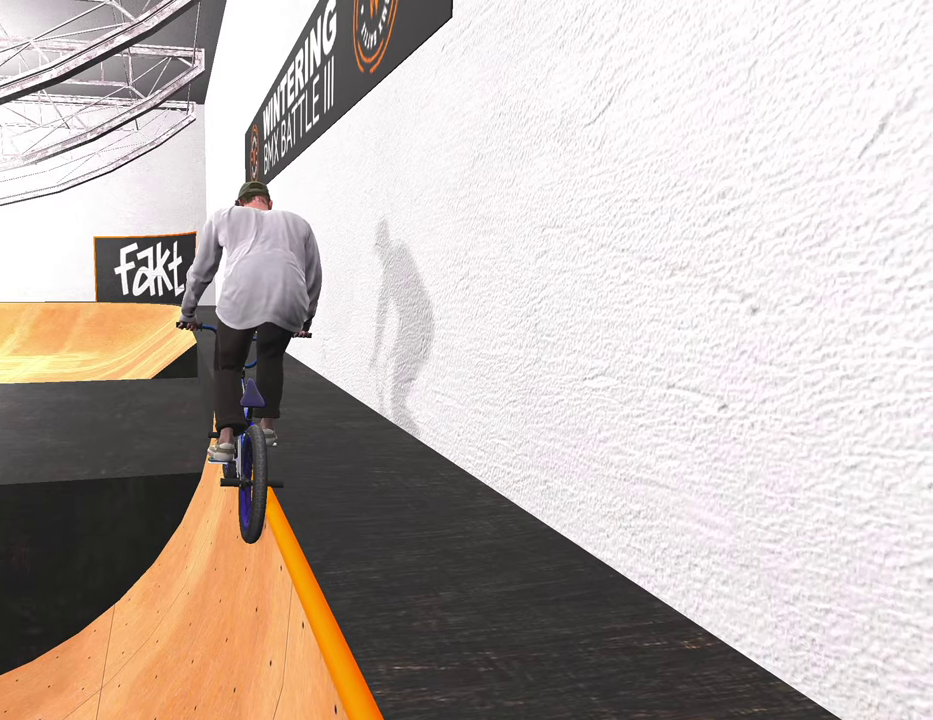
{"dt_ms": 600, "buttons": ["R2"], "left_stick": "center", "right_stick": "center", "events": [[367, "R2", "down"]]}
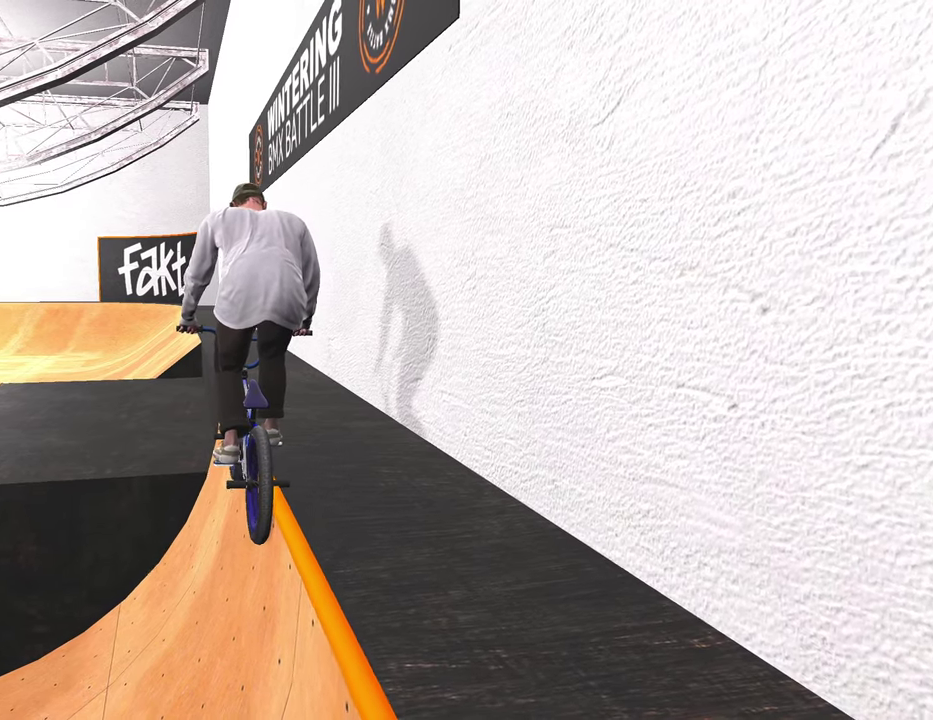
{"dt_ms": 500, "buttons": [], "left_stick": "center", "right_stick": "center", "events": [[67, "R2", "up"]]}
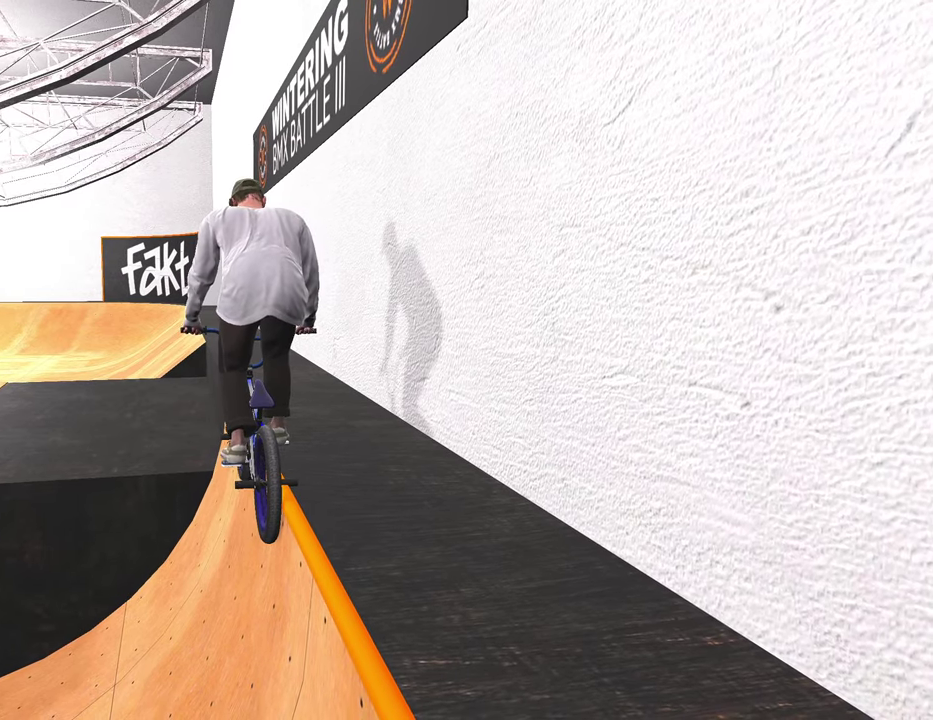
{"dt_ms": 500, "buttons": [], "left_stick": "center", "right_stick": "center", "events": []}
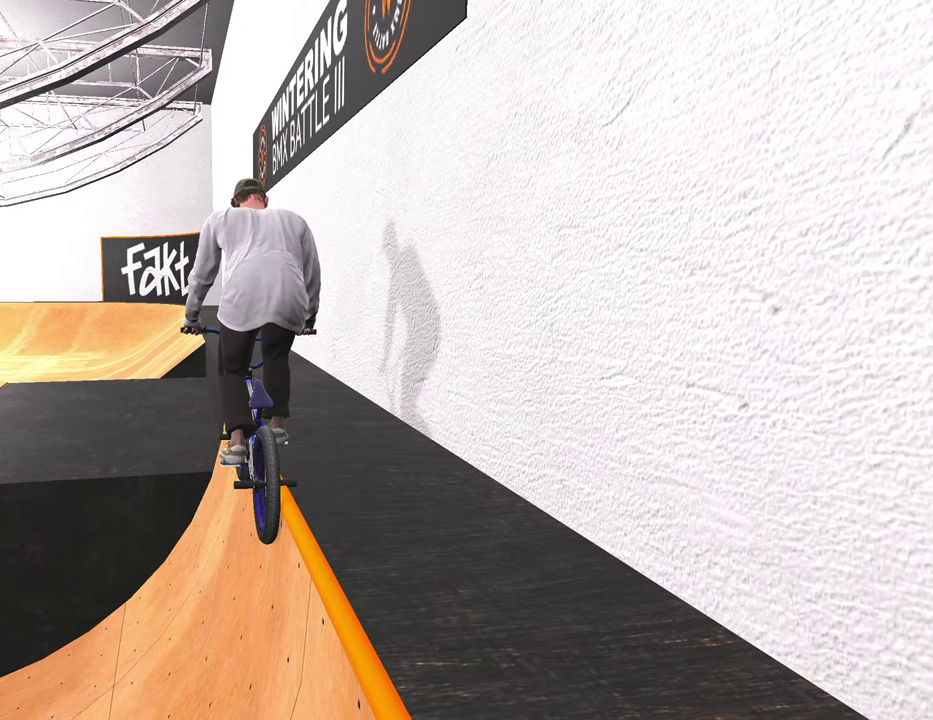
{"dt_ms": 500, "buttons": ["R1"], "left_stick": "center", "right_stick": "center", "events": [[450, "R1", "down"]]}
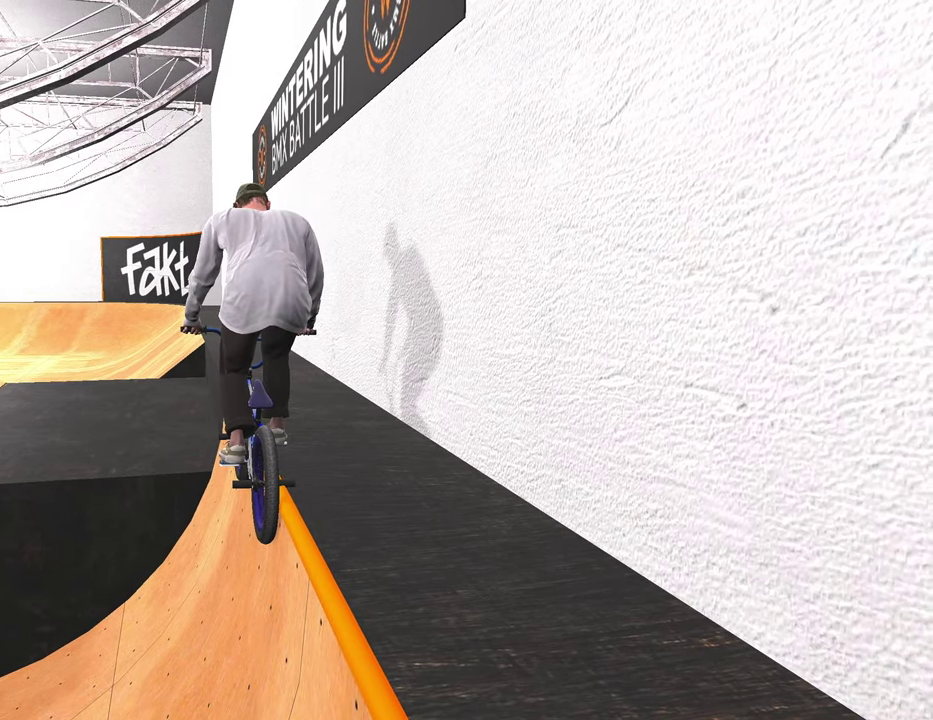
{"dt_ms": 500, "buttons": ["R1"], "left_stick": "center", "right_stick": "center", "events": []}
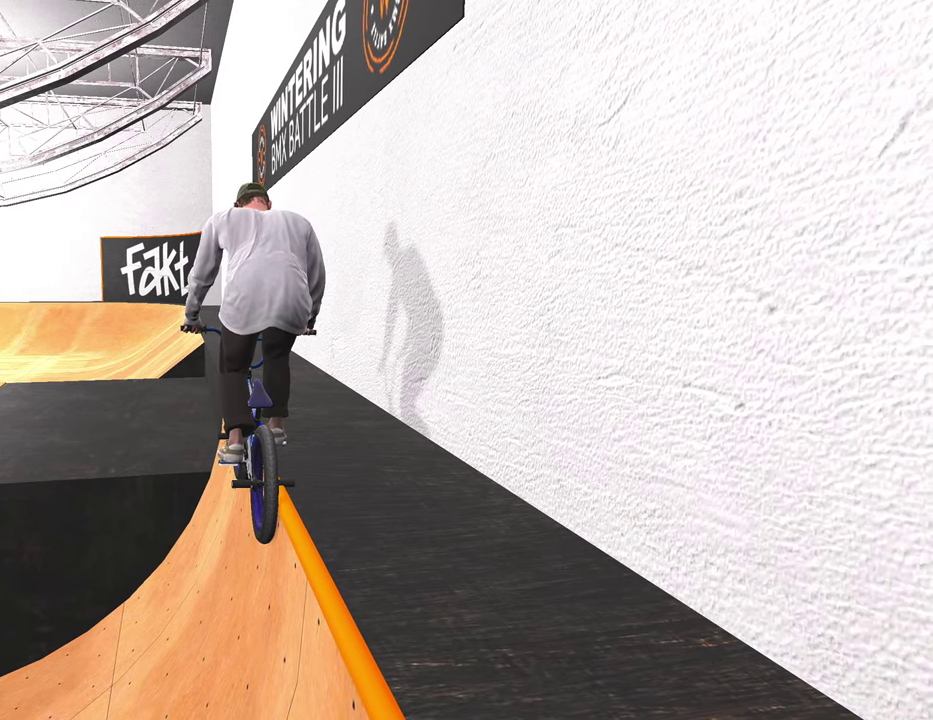
{"dt_ms": 300, "buttons": ["R1"], "left_stick": "center", "right_stick": "down", "events": [[267, "right_stick", "down"]]}
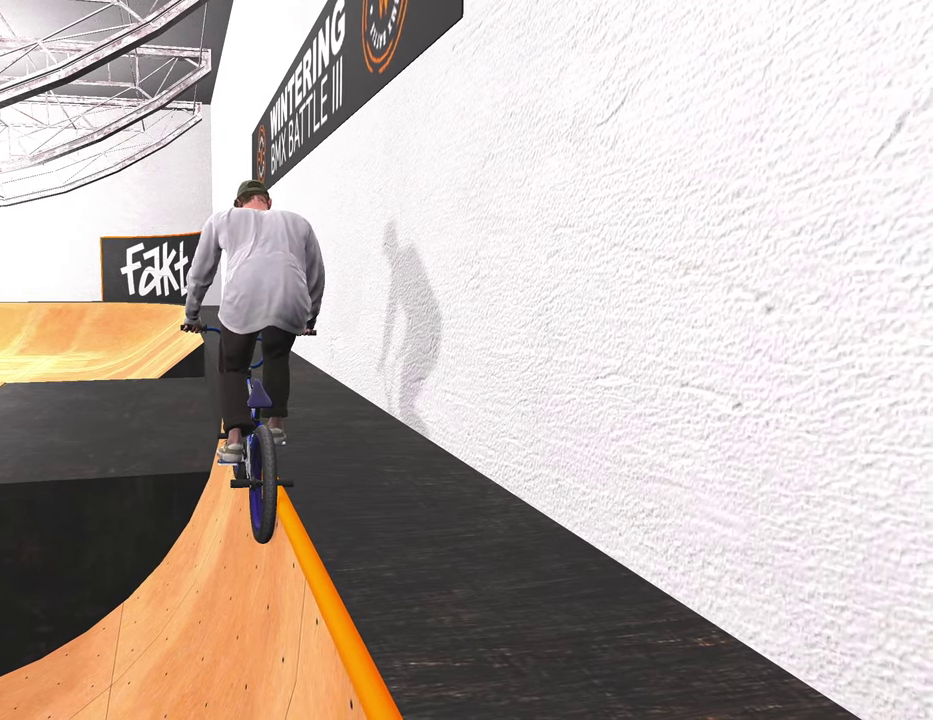
{"dt_ms": 700, "buttons": [], "left_stick": "center", "right_stick": "up-right", "events": [[417, "right_stick", "up"], [517, "right_stick", "center"], [617, "R1", "up"], [700, "right_stick", "up-right"]]}
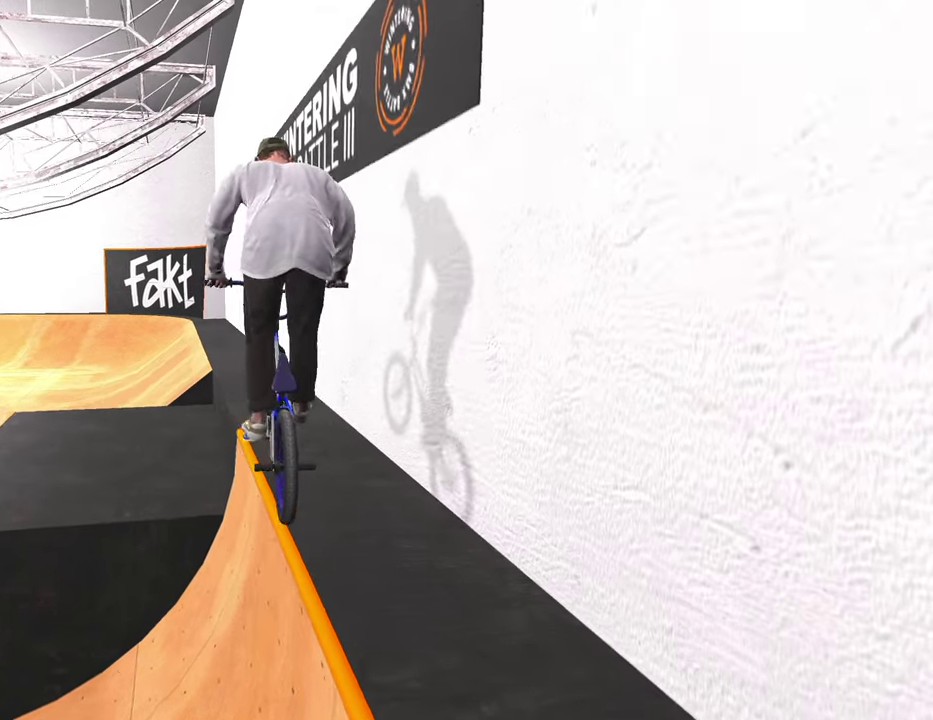
{"dt_ms": 400, "buttons": [], "left_stick": "center", "right_stick": "up-right", "events": []}
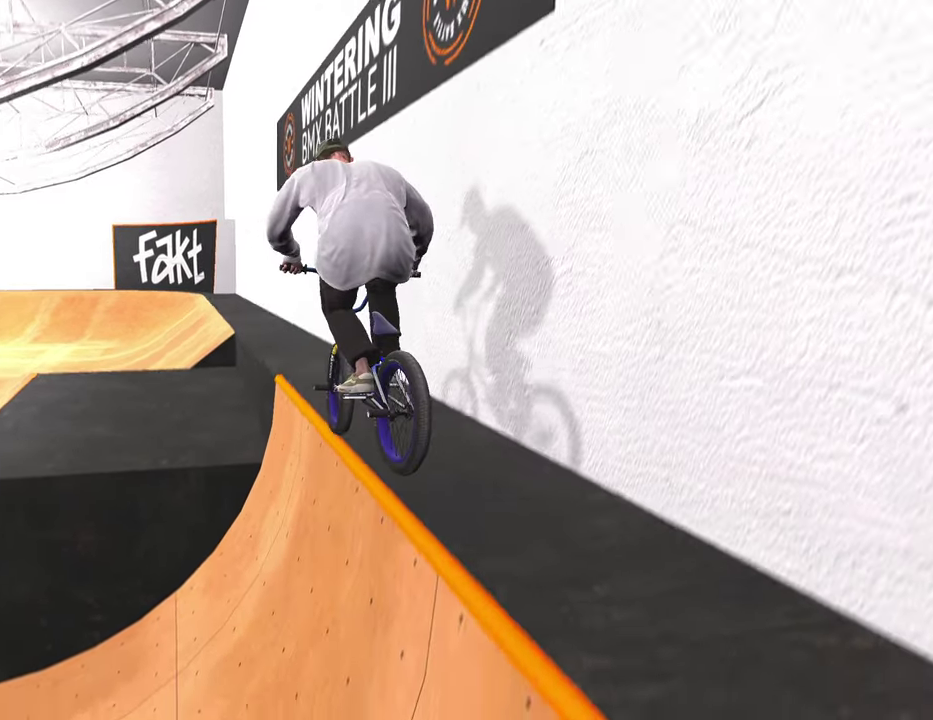
{"dt_ms": 600, "buttons": [], "left_stick": "center", "right_stick": "up-right", "events": []}
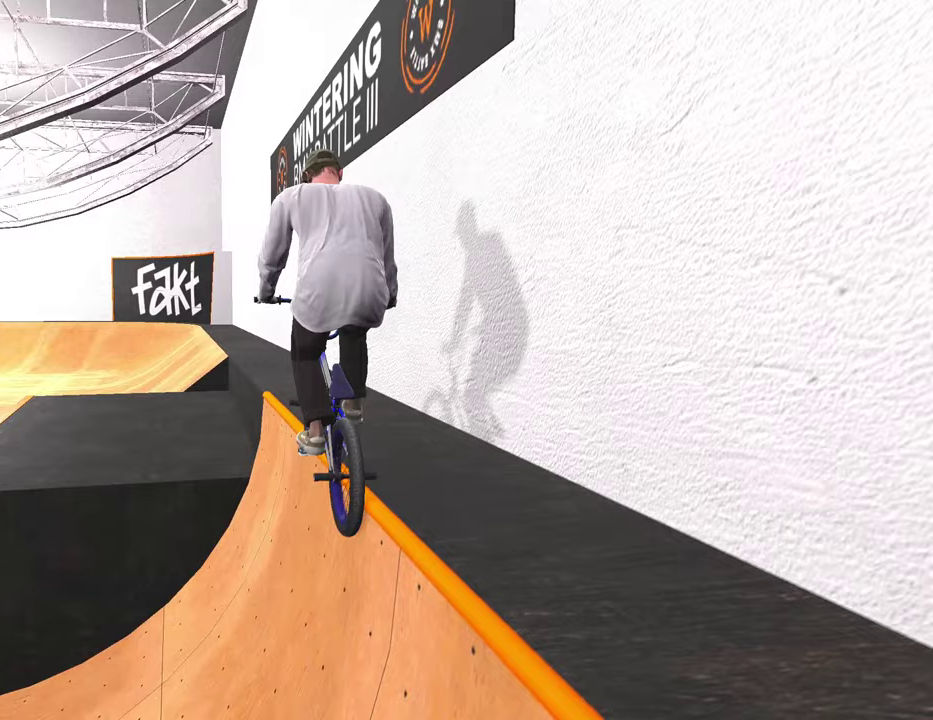
{"dt_ms": 300, "buttons": [], "left_stick": "center", "right_stick": "up-right", "events": []}
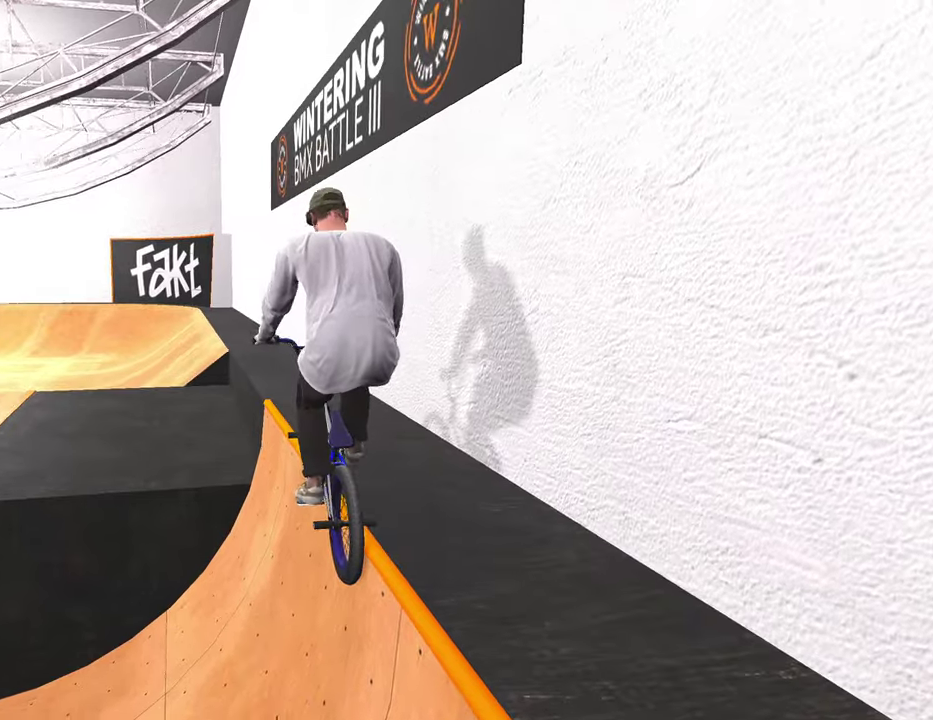
{"dt_ms": 800, "buttons": ["R1"], "left_stick": "center", "right_stick": "center", "events": [[133, "right_stick", "center"], [317, "right_stick", "down"], [367, "R1", "down"], [700, "right_stick", "up"], [800, "right_stick", "center"]]}
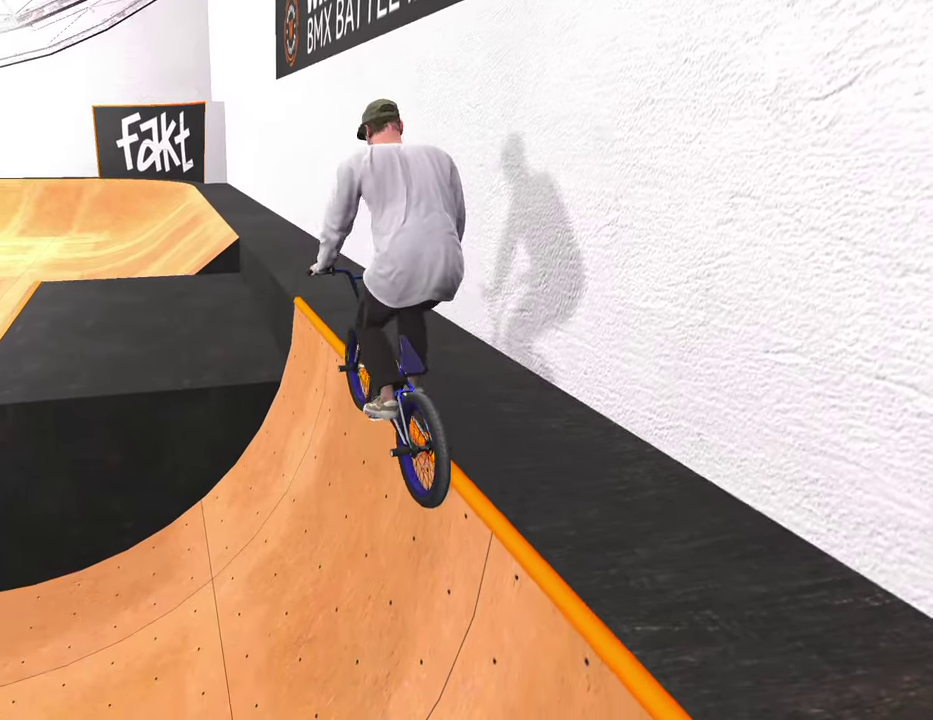
{"dt_ms": 400, "buttons": [], "left_stick": "center", "right_stick": "down-right", "events": [[167, "right_stick", "down-right"], [200, "R1", "up"]]}
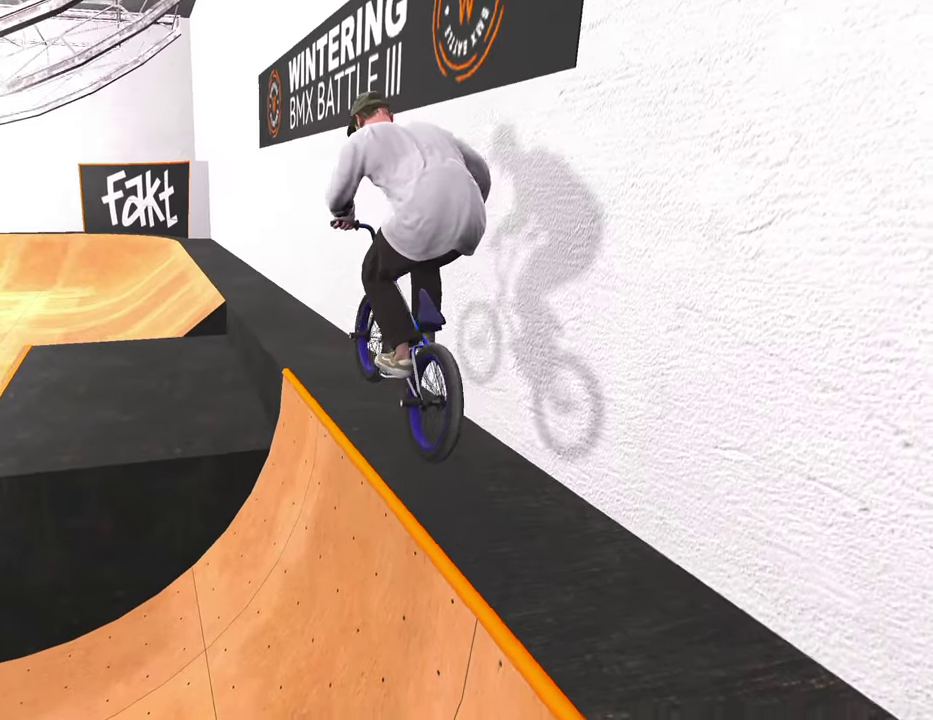
{"dt_ms": 400, "buttons": [], "left_stick": "center", "right_stick": "down-right", "events": []}
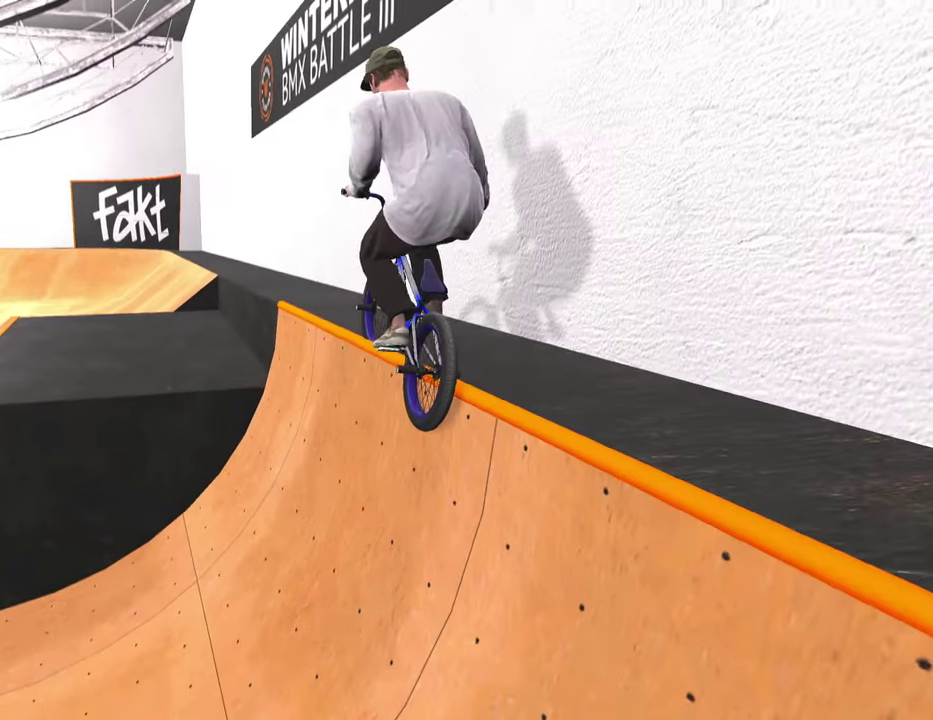
{"dt_ms": 800, "buttons": ["R1"], "left_stick": "center", "right_stick": "center", "events": [[317, "right_stick", "center"], [467, "R1", "down"], [483, "right_stick", "down"], [717, "right_stick", "up"], [800, "right_stick", "center"]]}
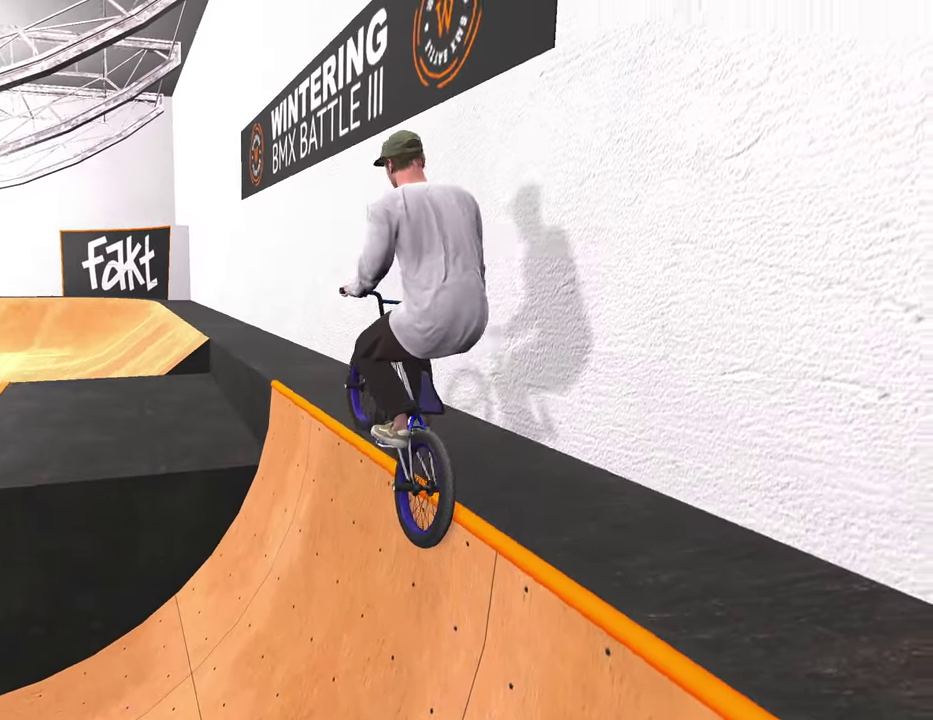
{"dt_ms": 300, "buttons": [], "left_stick": "center", "right_stick": "up-right", "events": [[133, "R1", "up"], [183, "right_stick", "up-right"]]}
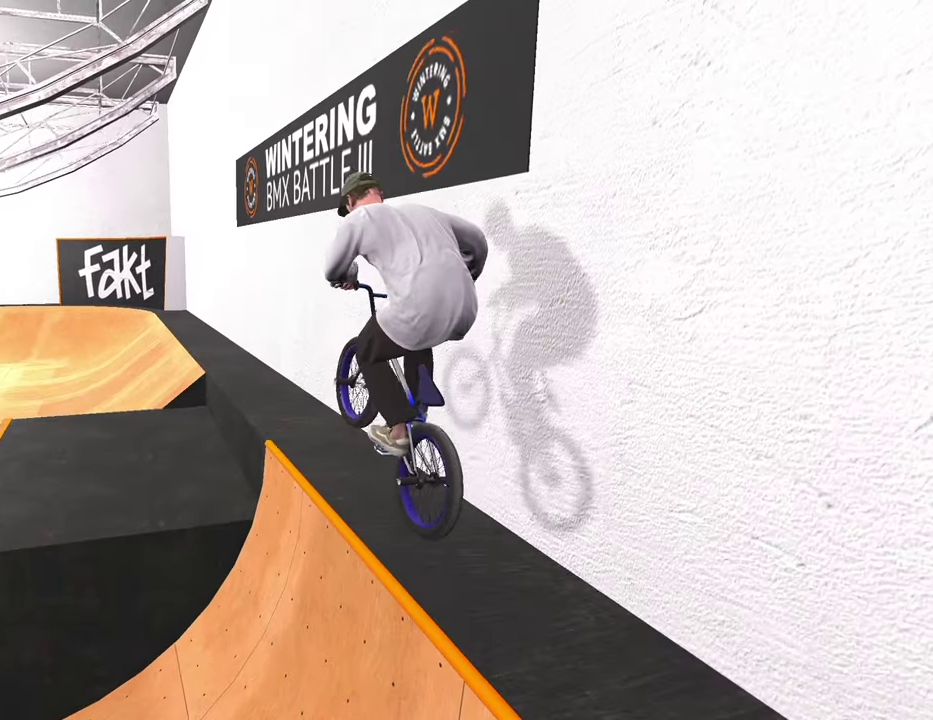
{"dt_ms": 500, "buttons": [], "left_stick": "center", "right_stick": "up-right", "events": []}
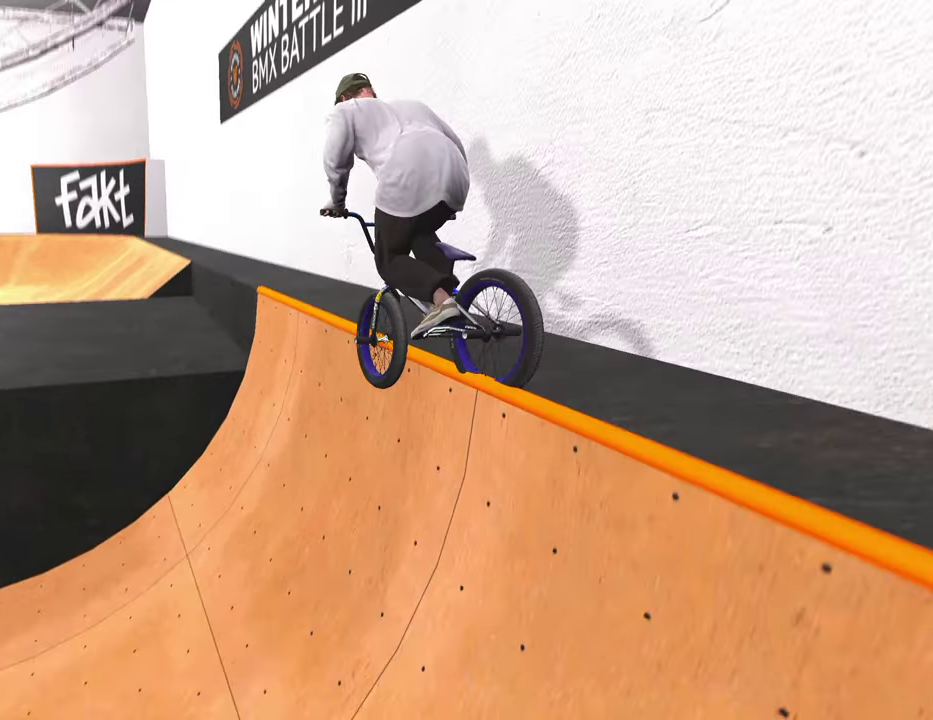
{"dt_ms": 500, "buttons": [], "left_stick": "center", "right_stick": "center", "events": [[400, "right_stick", "center"]]}